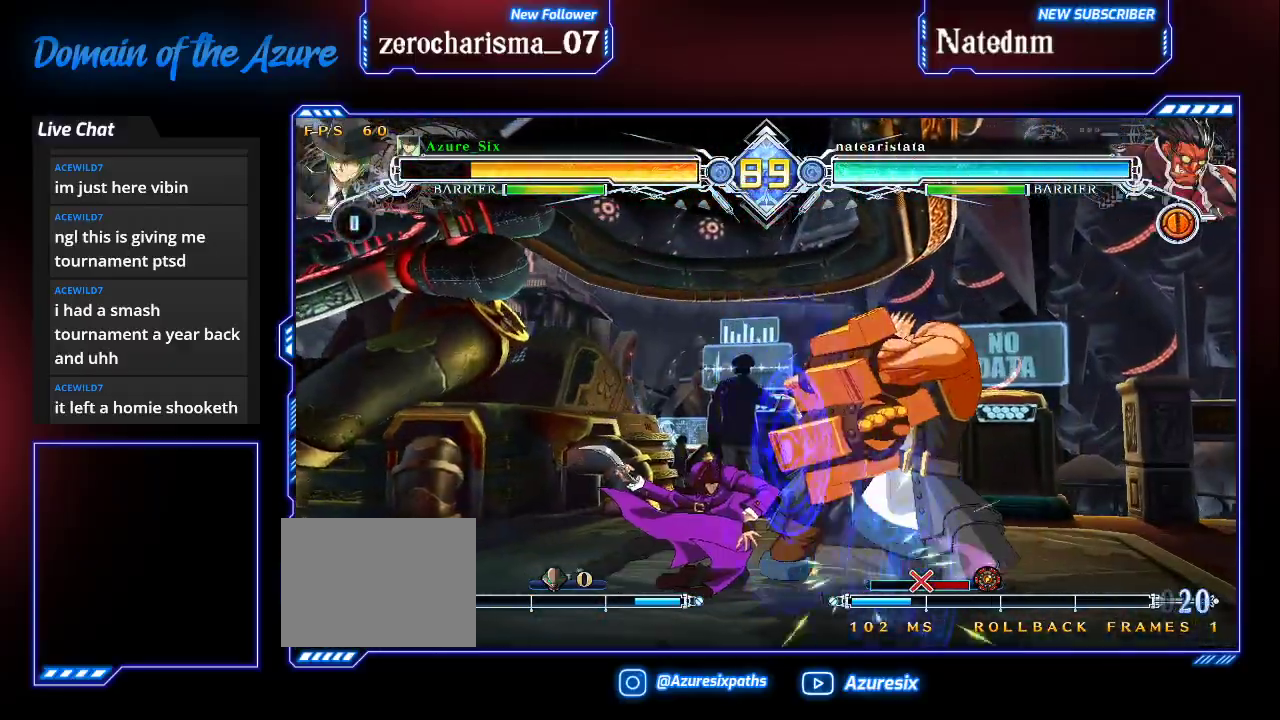
Gameplay with a controller (arcade stick); each line is a JSON object with the inputs held at the frame after it. "events" lists button and stick changes between this image and that frame as [ms after this image, input, new state], when the widget could be followed in between. Not read: L3 R3.
{"buttons": [], "left_stick": "center", "events": [[33, "CROSS", "up"], [367, "R1", "down"], [467, "R1", "up"]]}
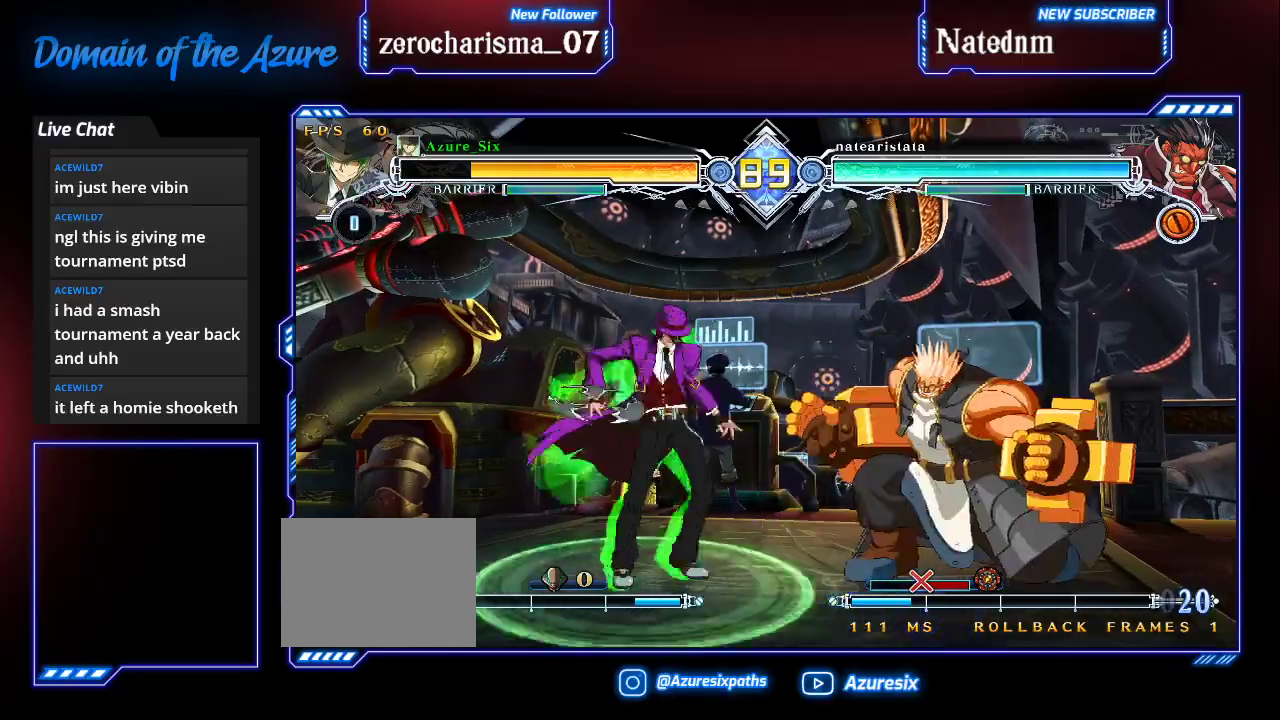
{"buttons": [], "left_stick": "center", "events": []}
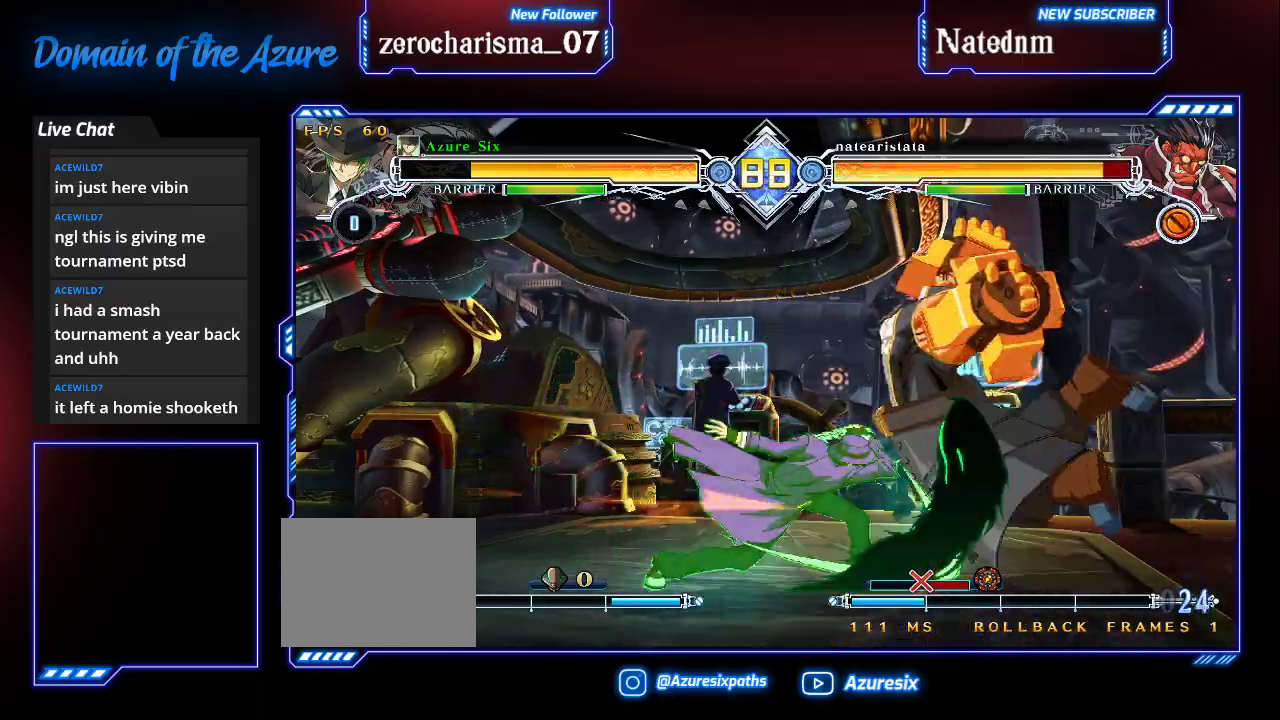
{"buttons": [], "left_stick": "center", "events": [[200, "left_stick", "right"], [267, "left_stick", "center"], [333, "left_stick", "right"], [367, "R1", "down"], [433, "left_stick", "center"], [467, "R1", "up"]]}
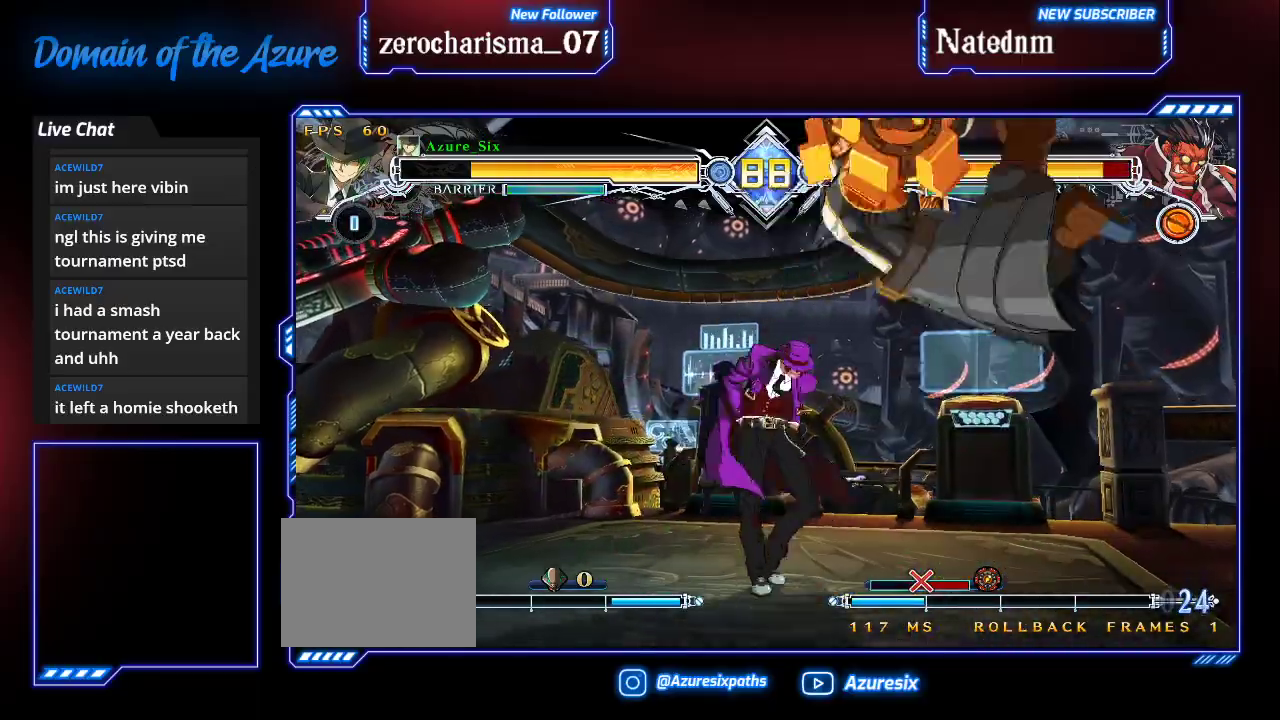
{"buttons": [], "left_stick": "center", "events": [[400, "CROSS", "down"], [500, "CROSS", "up"]]}
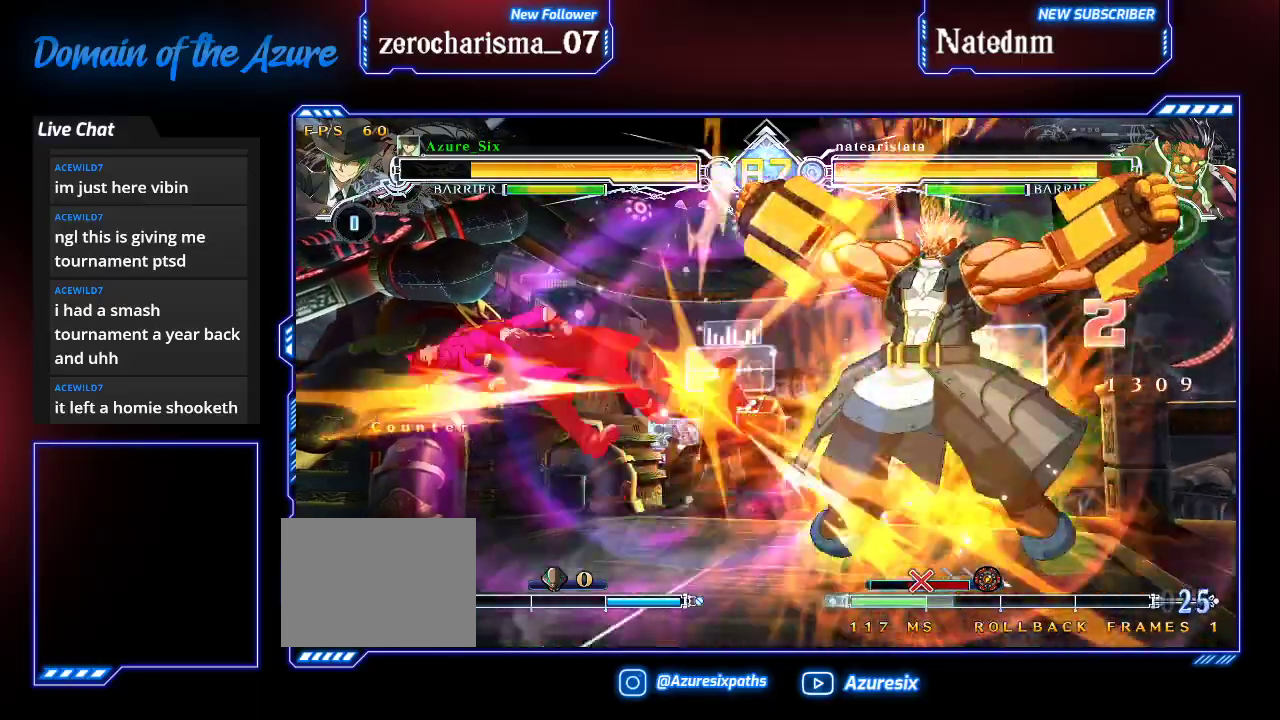
{"buttons": [], "left_stick": "left", "events": [[367, "left_stick", "left"]]}
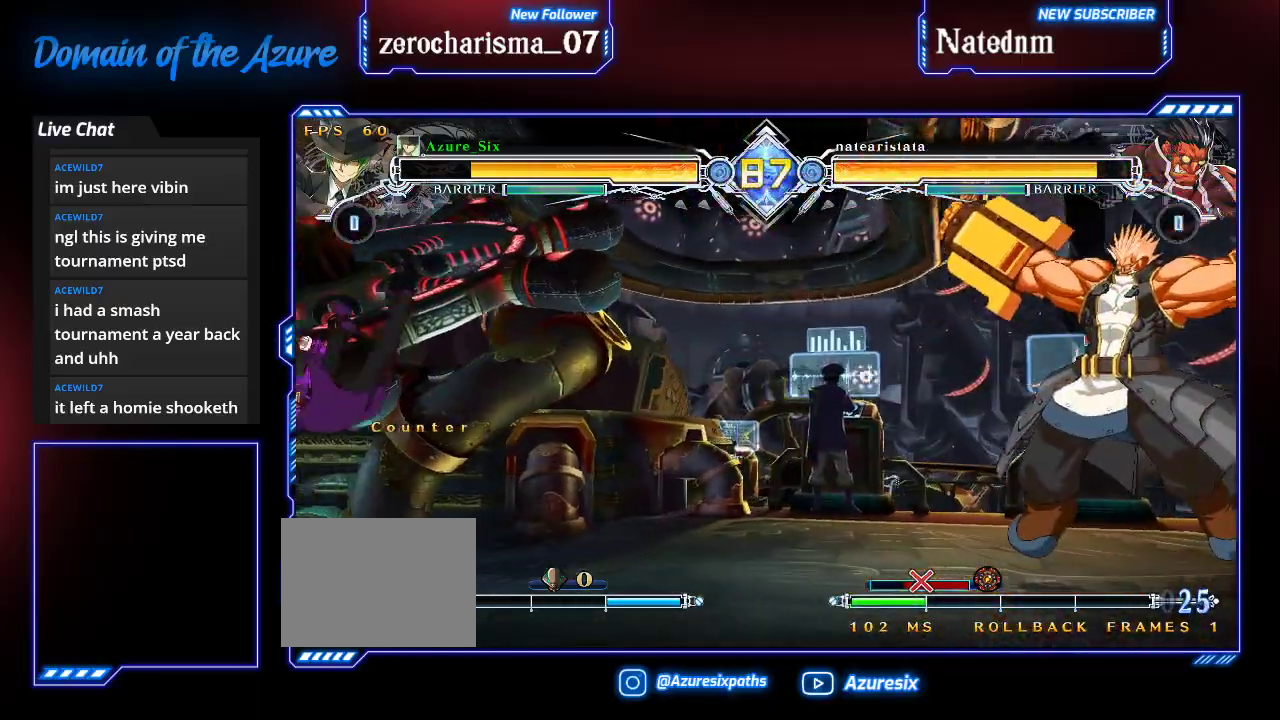
{"buttons": [], "left_stick": "left", "events": [[133, "SQUARE", "down"], [233, "SQUARE", "up"]]}
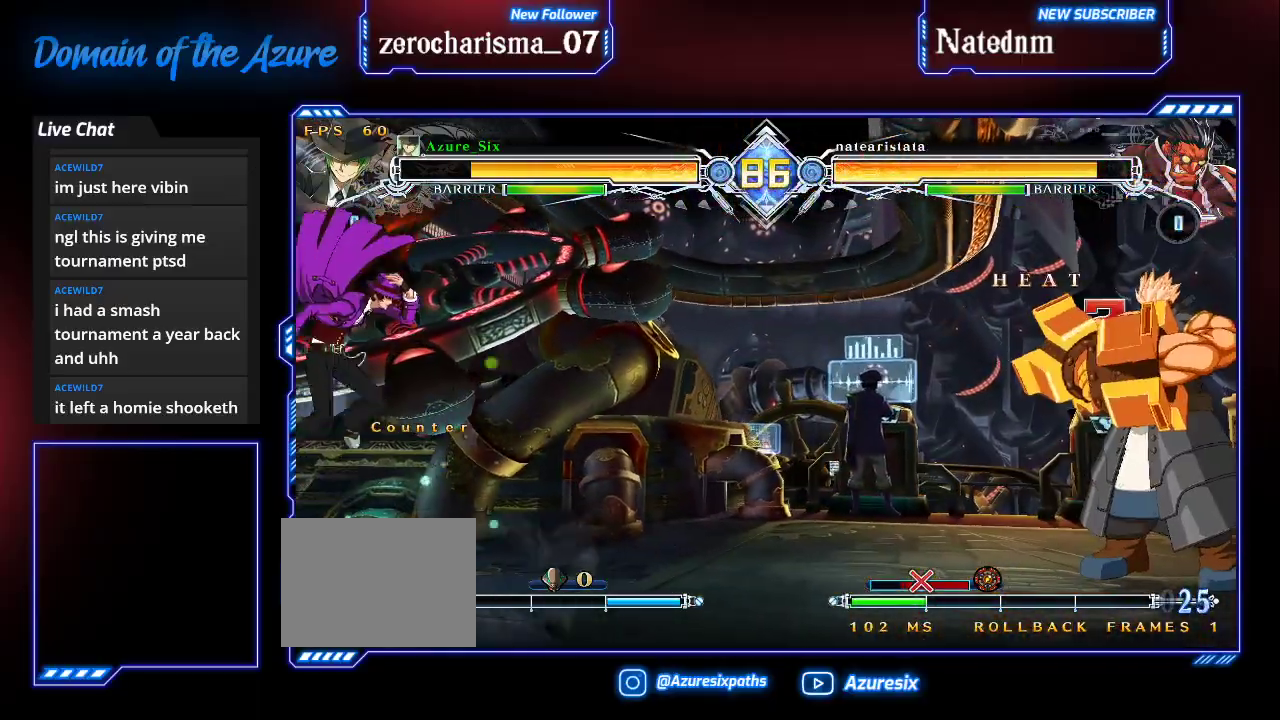
{"buttons": [], "left_stick": "center"}
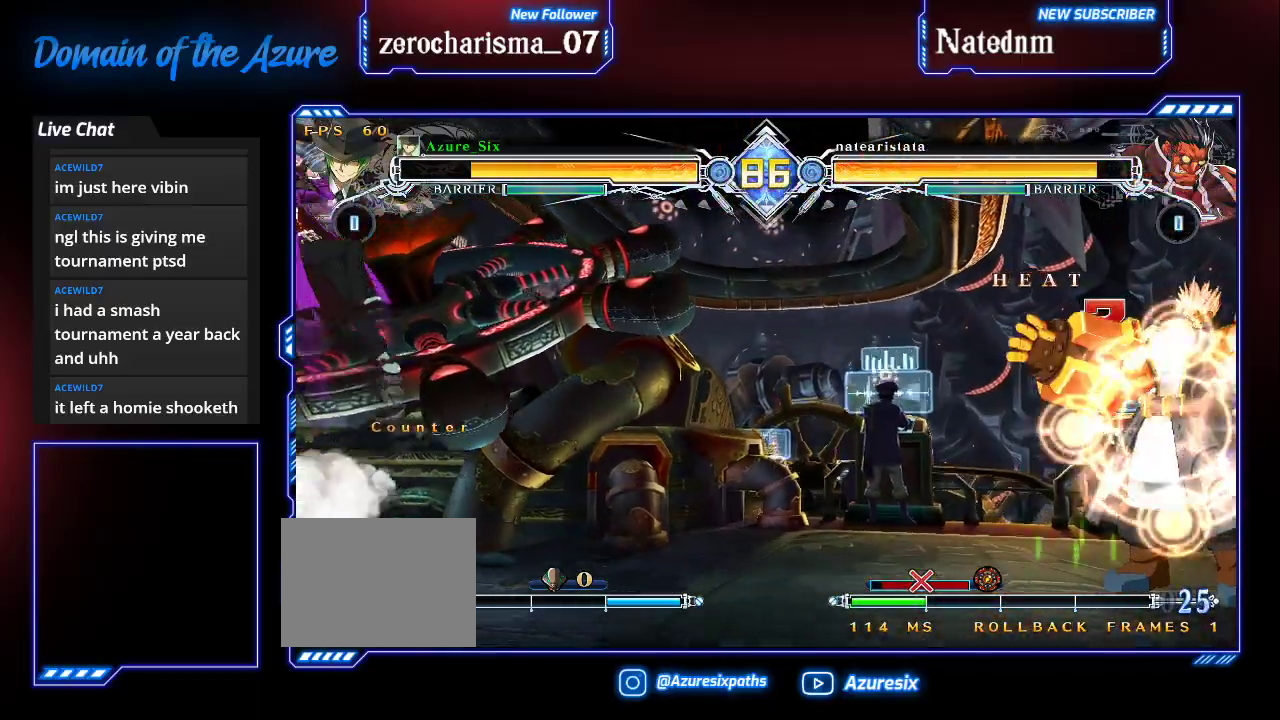
{"buttons": [], "left_stick": "center"}
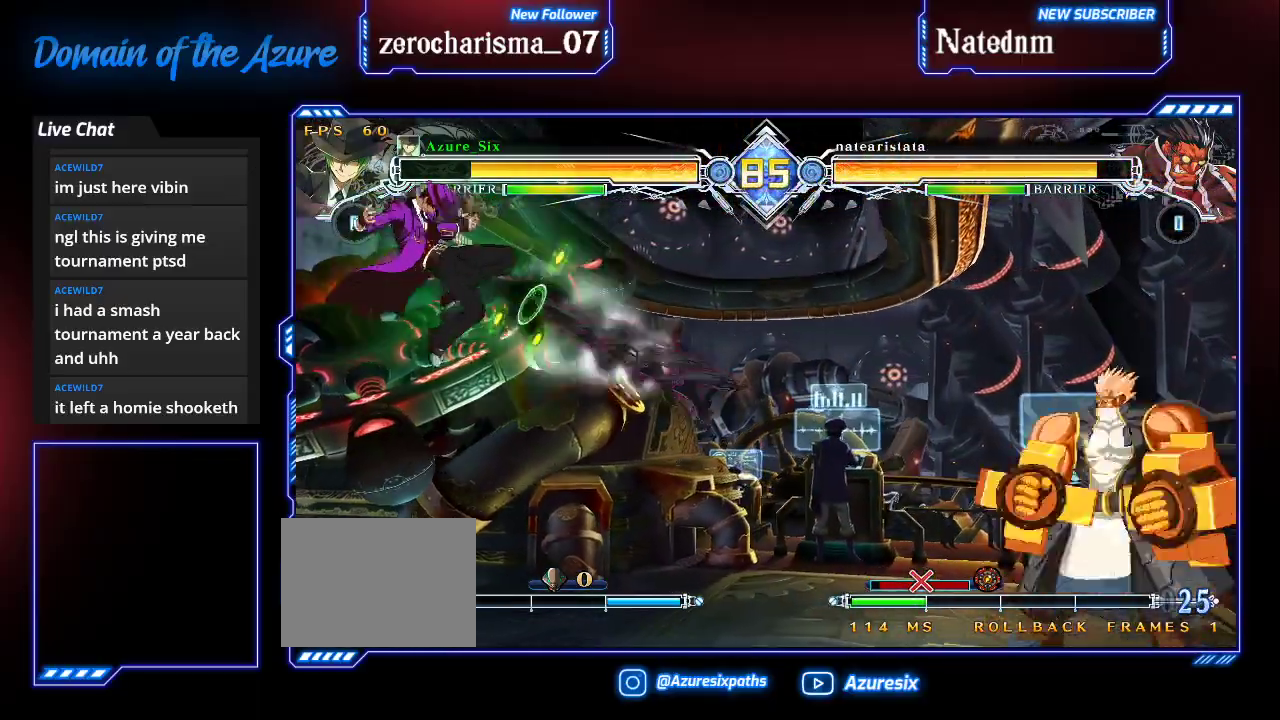
{"buttons": [], "left_stick": "center", "events": [[300, "CROSS", "down"], [433, "CROSS", "up"]]}